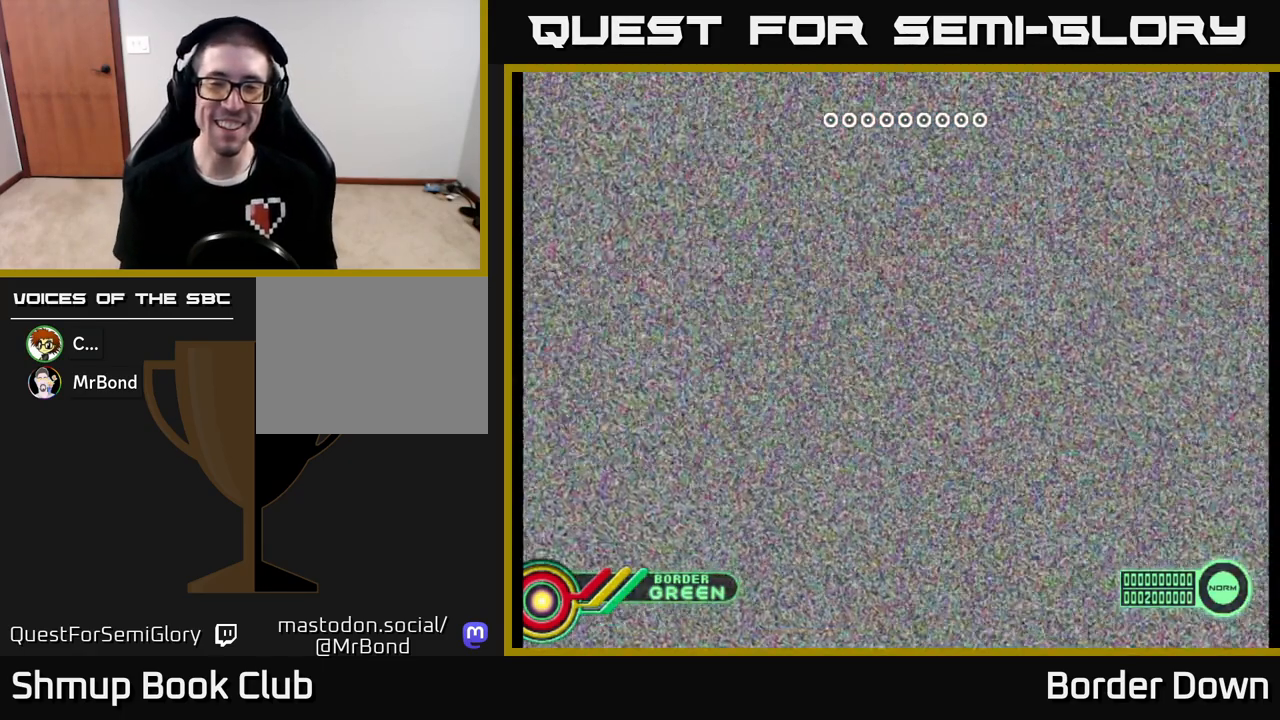
Gameplay with a controller (Xbox layout); each line is a JSON object with the inputs held at the frame after it. "events" lists button and stick changes between this image and that frame as [ms after this image, input, new state], when the widget could be followed in between.
{"buttons": [], "left_stick": "center", "right_stick": "center", "events": []}
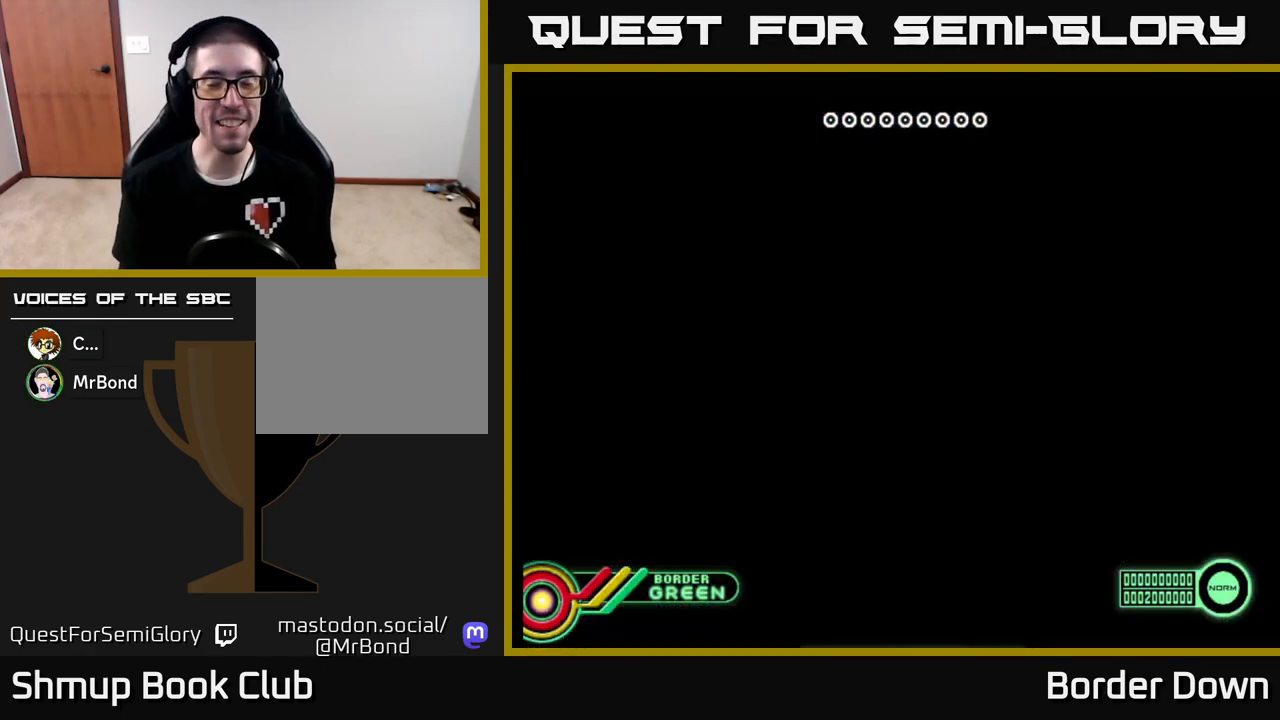
{"buttons": [], "left_stick": "center", "right_stick": "center", "events": []}
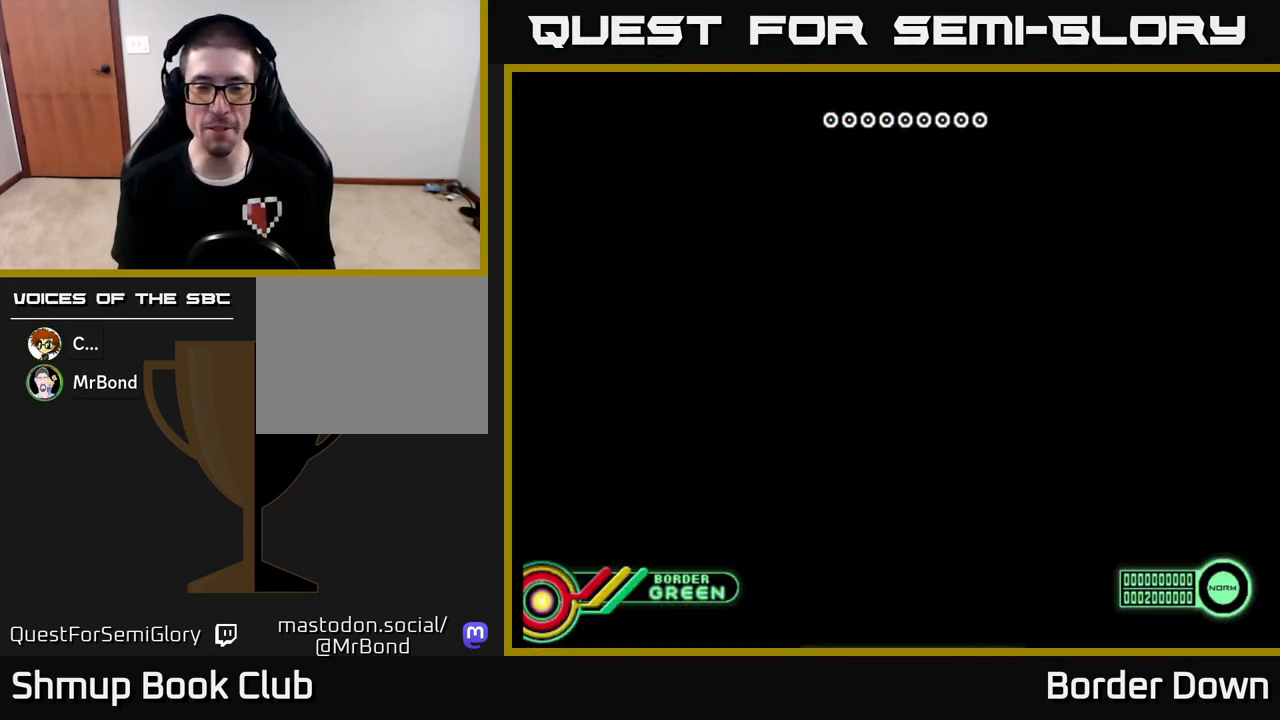
{"buttons": [], "left_stick": "center", "right_stick": "center", "events": []}
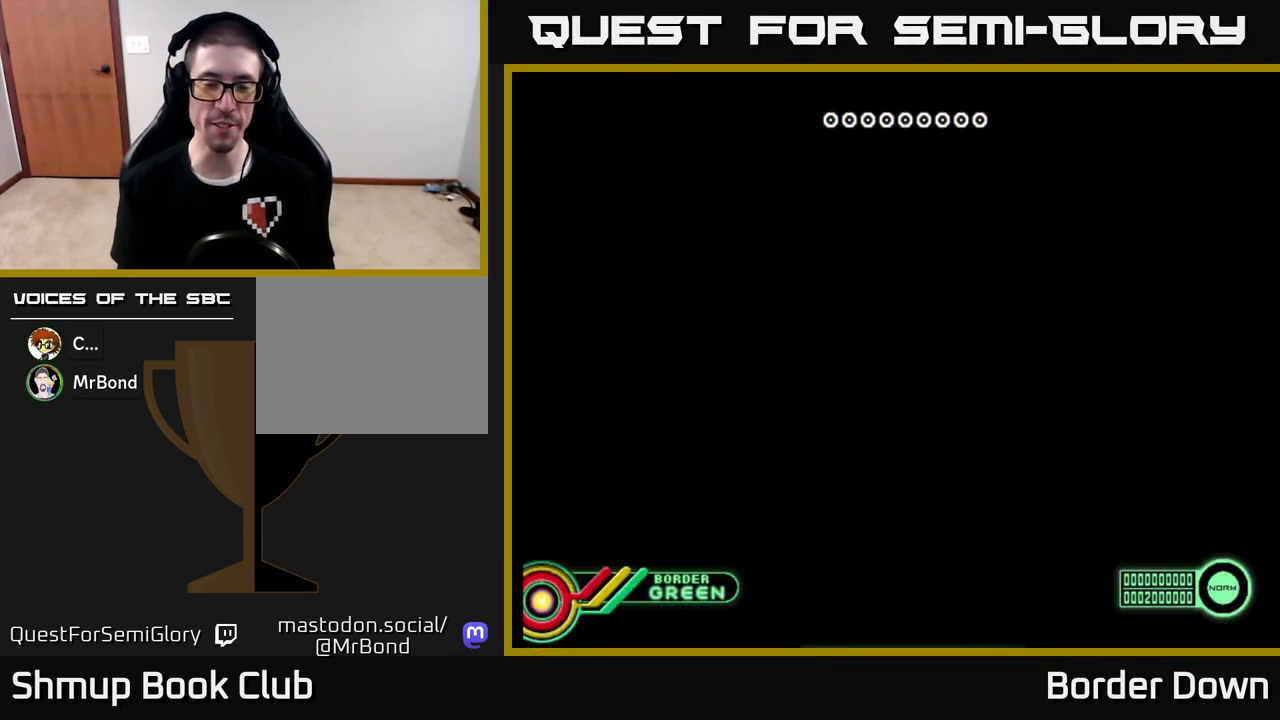
{"buttons": [], "left_stick": "center", "right_stick": "center", "events": []}
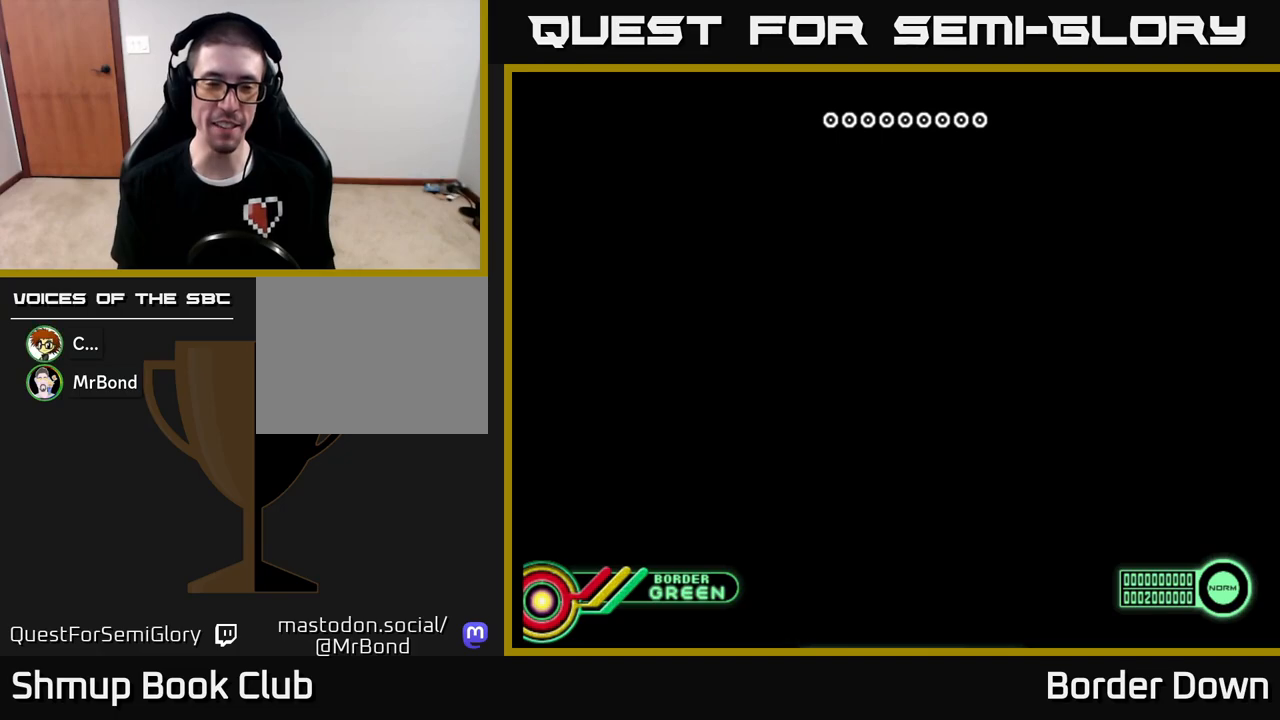
{"buttons": [], "left_stick": "center", "right_stick": "center", "events": []}
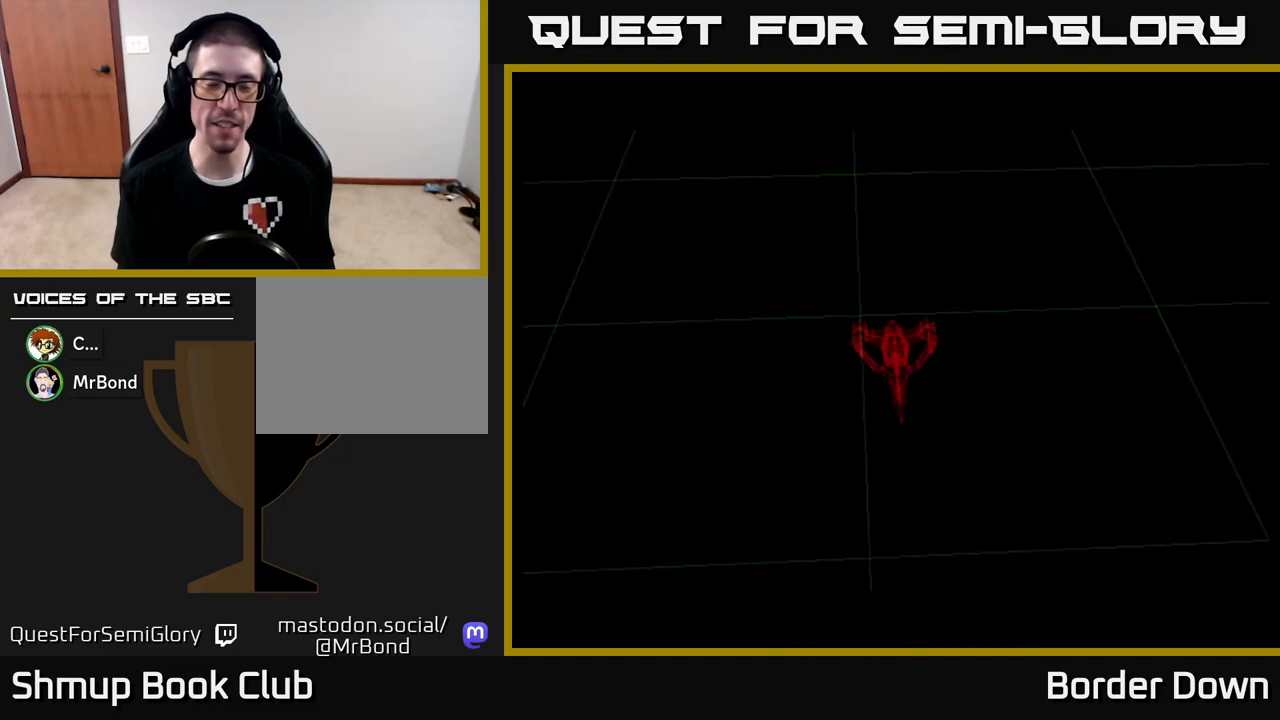
{"buttons": [], "left_stick": "center", "right_stick": "center", "events": []}
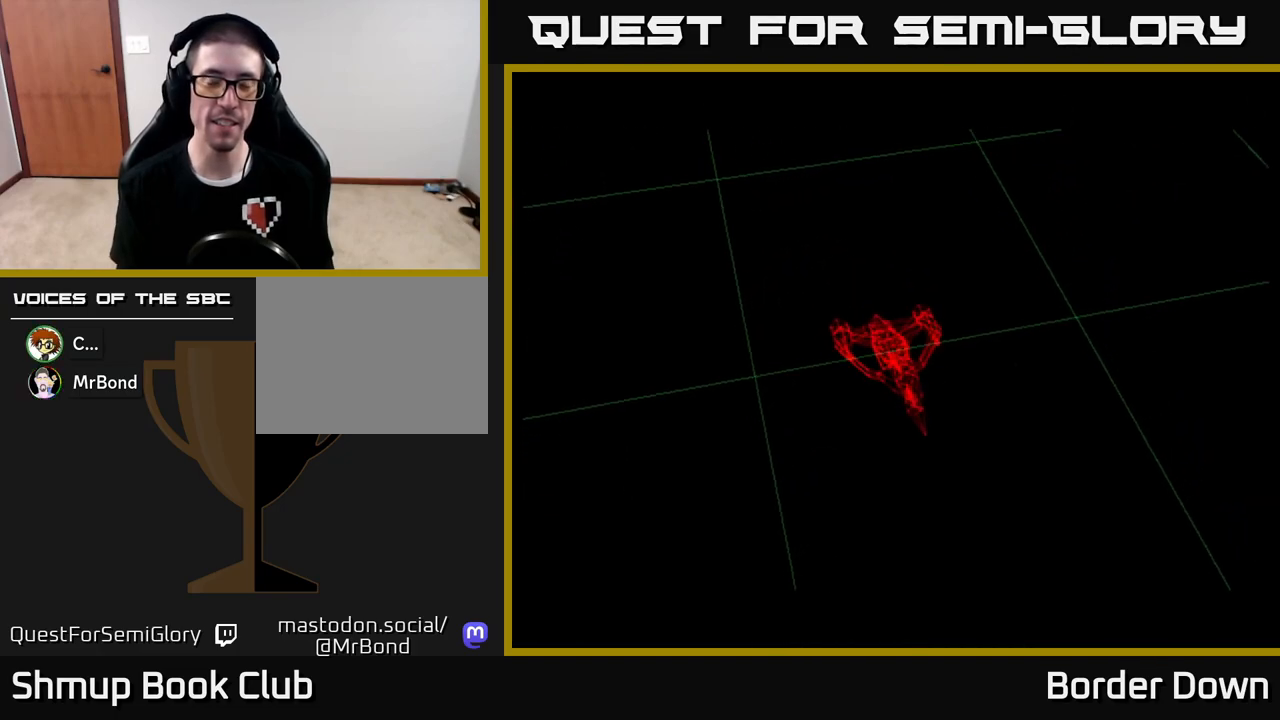
{"buttons": [], "left_stick": "center", "right_stick": "center", "events": [[300, "START", "down"], [467, "START", "up"]]}
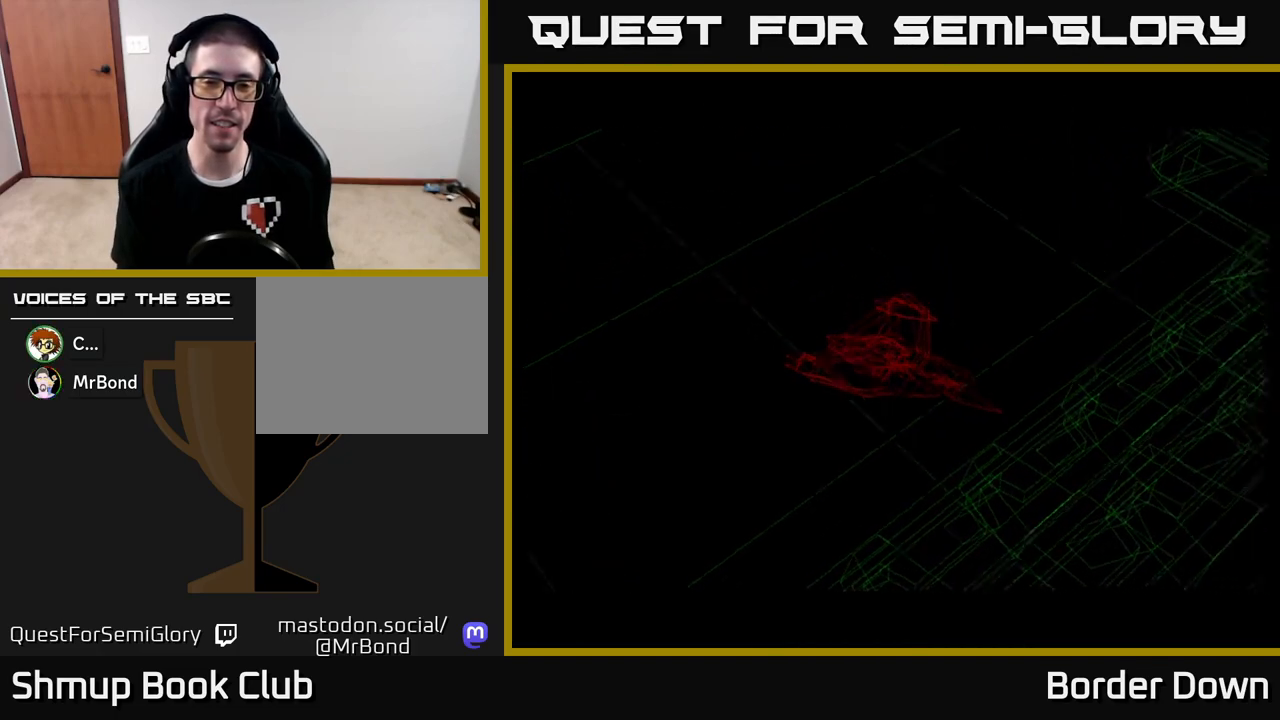
{"buttons": [], "left_stick": "center", "right_stick": "center", "events": [[367, "A", "down"], [467, "A", "up"]]}
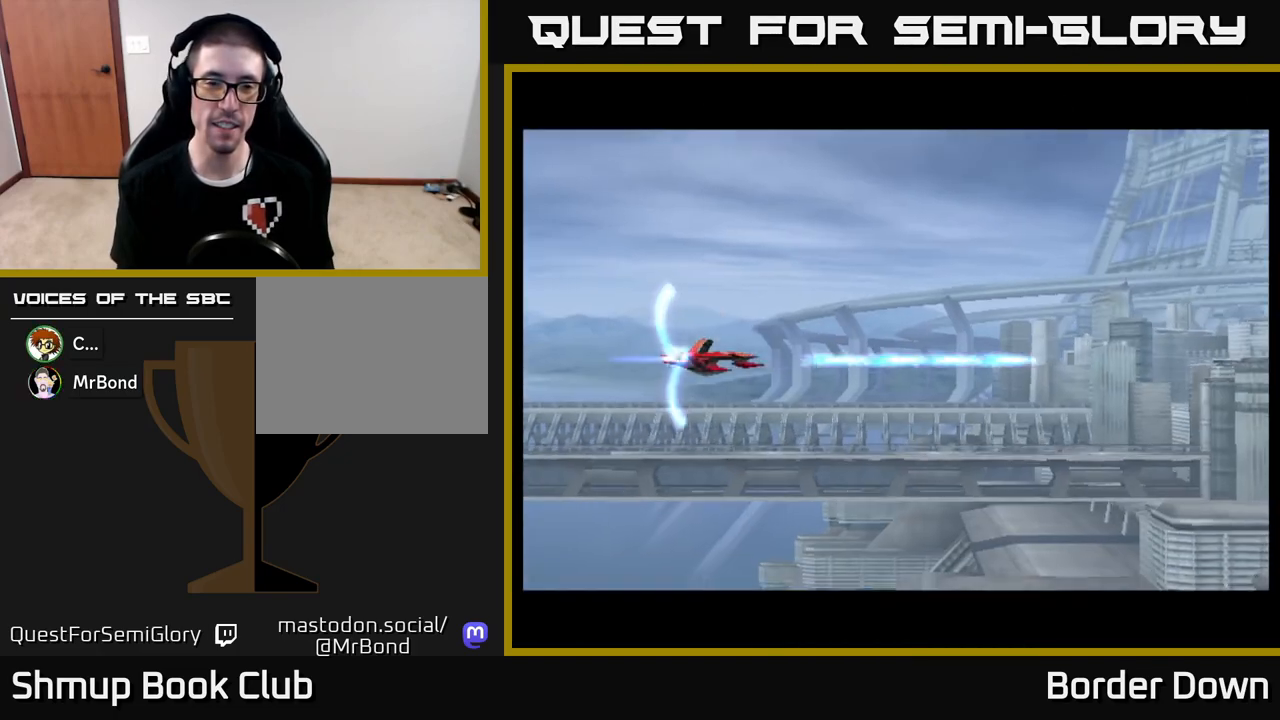
{"buttons": [], "left_stick": "center", "right_stick": "center", "events": [[67, "A", "down"], [133, "A", "up"], [217, "DPAD_UP", "down"], [233, "A", "down"], [300, "A", "up"], [350, "DPAD_UP", "up"], [383, "A", "down"], [483, "A", "up"]]}
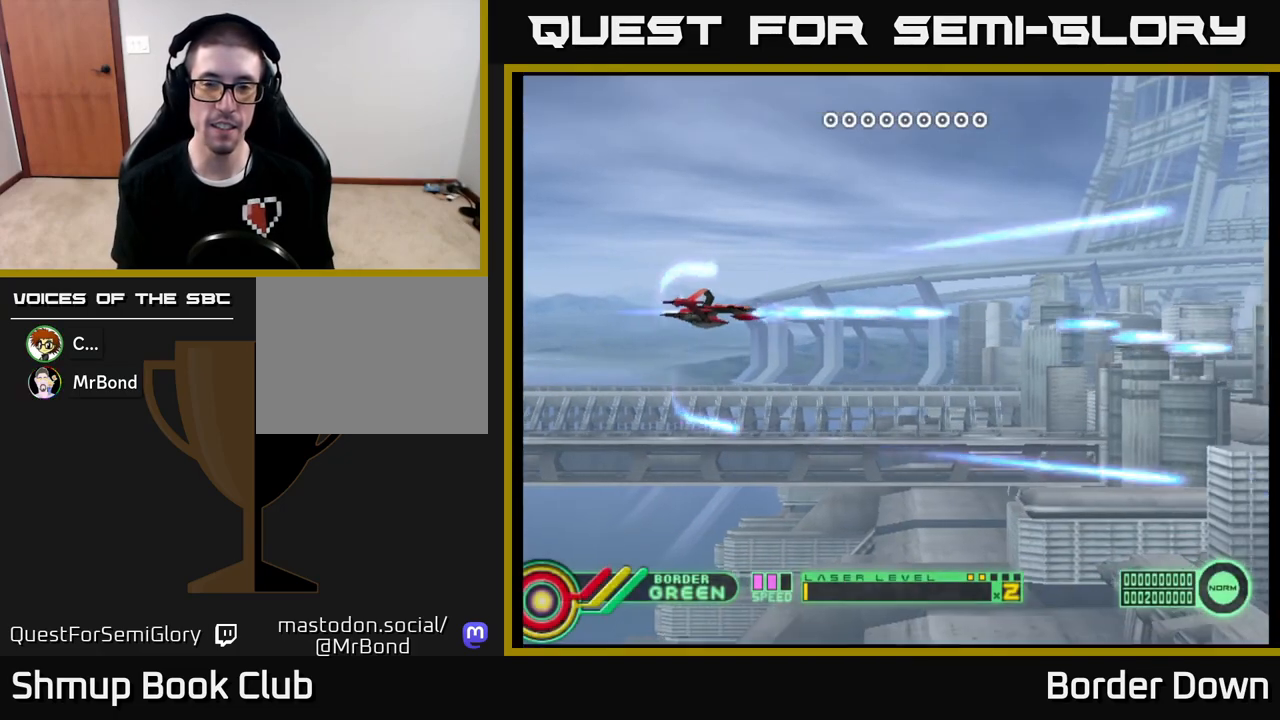
{"buttons": [], "left_stick": "center", "right_stick": "center", "events": [[33, "A", "down"], [33, "DPAD_RIGHT", "down"], [100, "DPAD_RIGHT", "up"], [133, "A", "up"], [200, "A", "down"], [200, "DPAD_UP", "down"], [283, "A", "up"], [367, "A", "down"], [467, "A", "up"], [500, "DPAD_UP", "up"]]}
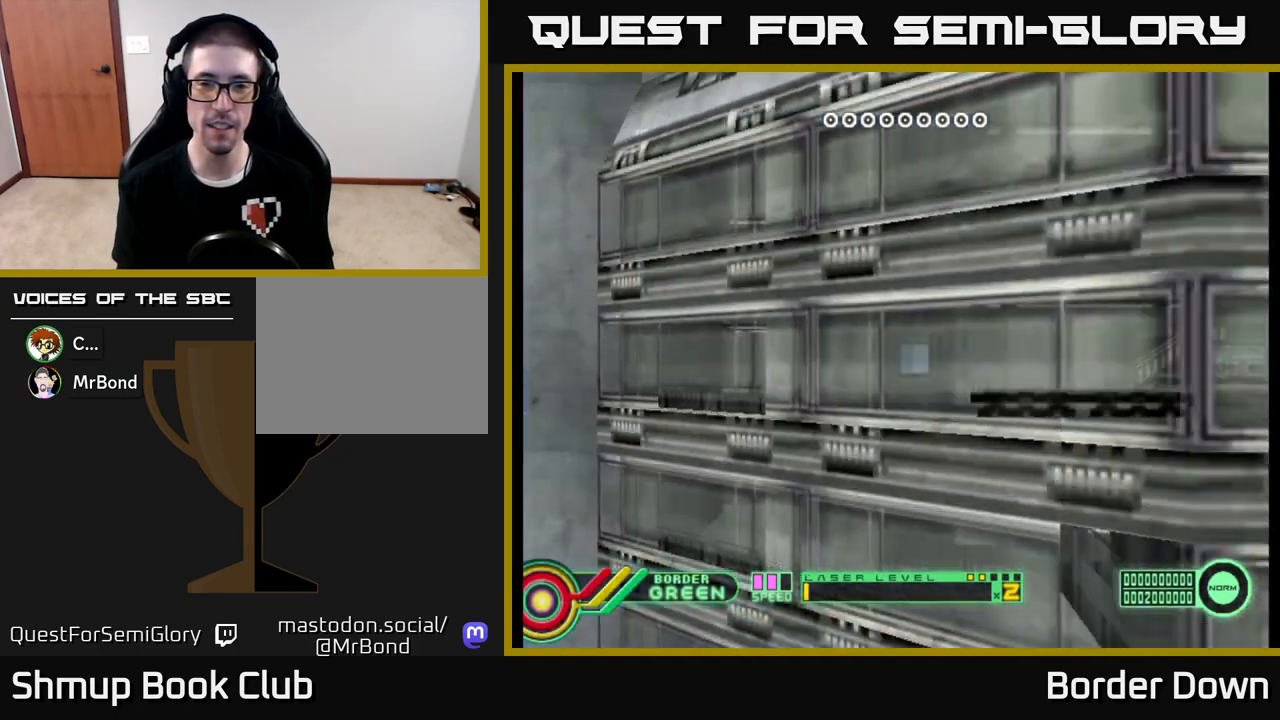
{"buttons": ["A", "DPAD_DOWN"], "left_stick": "center", "right_stick": "center", "events": [[17, "A", "down"], [83, "DPAD_DOWN", "down"]]}
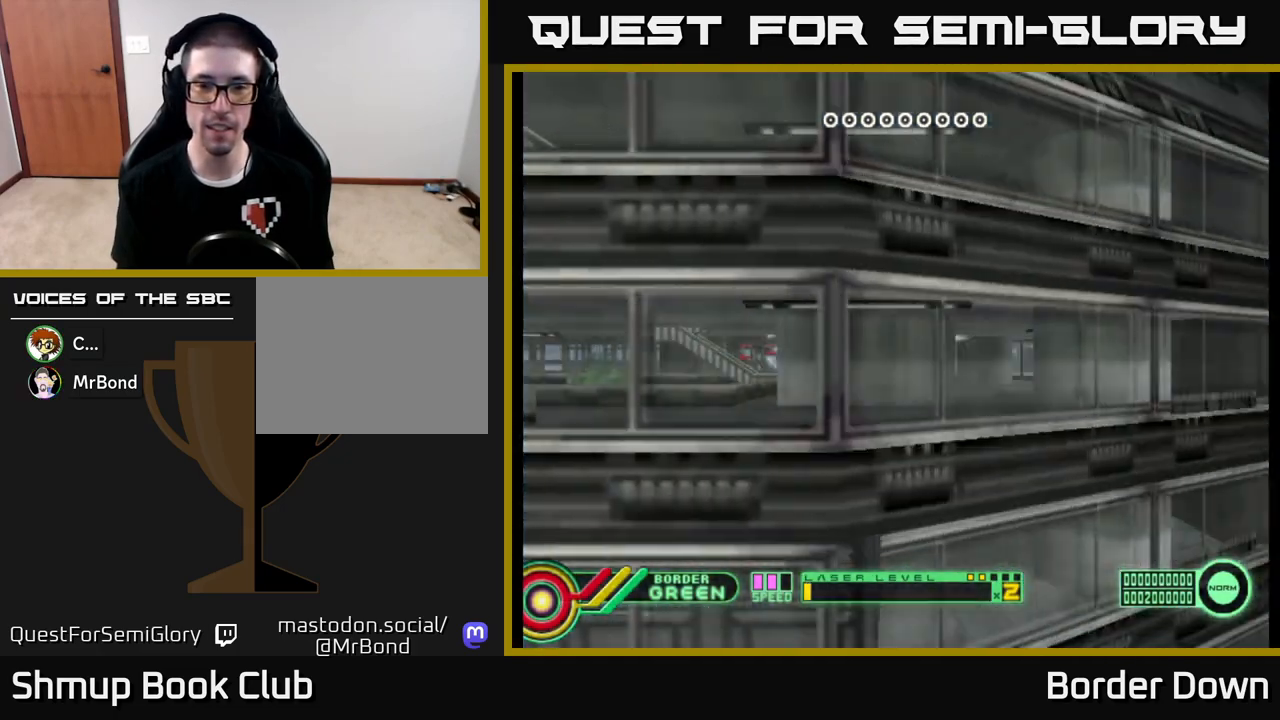
{"buttons": ["A", "DPAD_UP"], "left_stick": "center", "right_stick": "center", "events": [[167, "DPAD_RIGHT", "down"], [233, "DPAD_DOWN", "up"], [333, "DPAD_RIGHT", "up"], [383, "DPAD_UP", "down"], [383, "X", "down"], [500, "X", "up"]]}
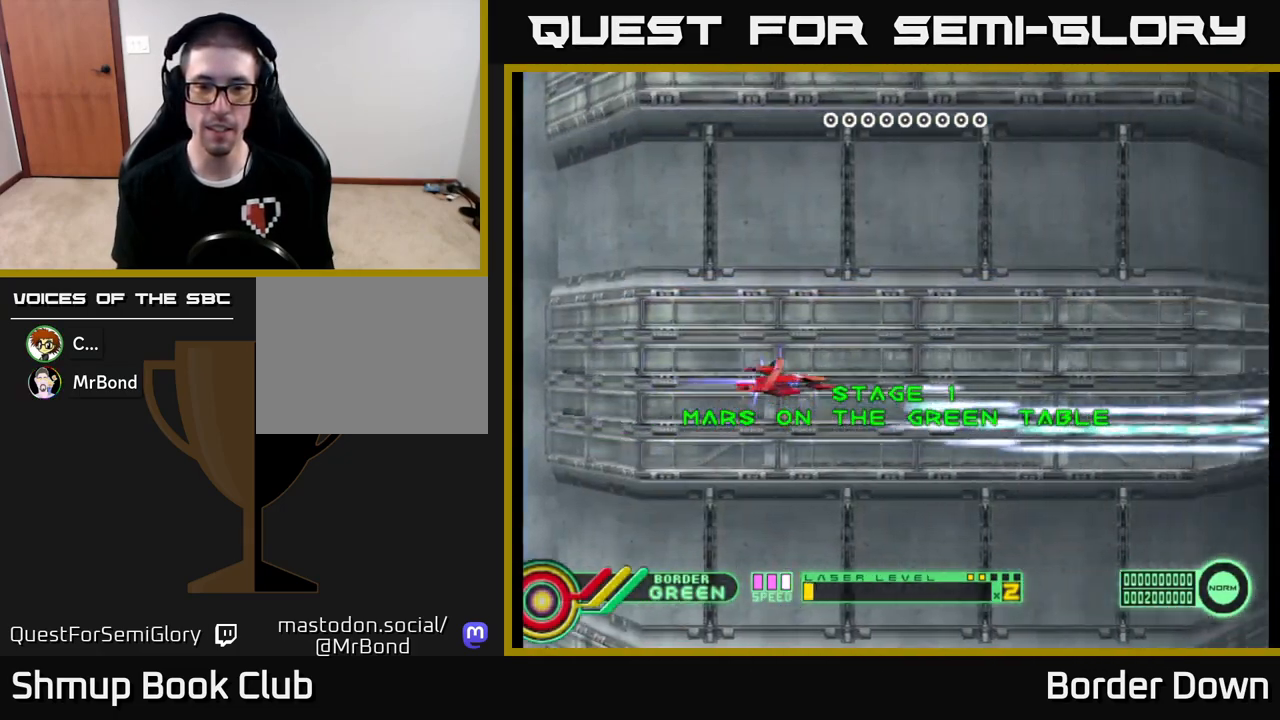
{"buttons": ["A"], "left_stick": "center", "right_stick": "center", "events": [[483, "DPAD_UP", "up"]]}
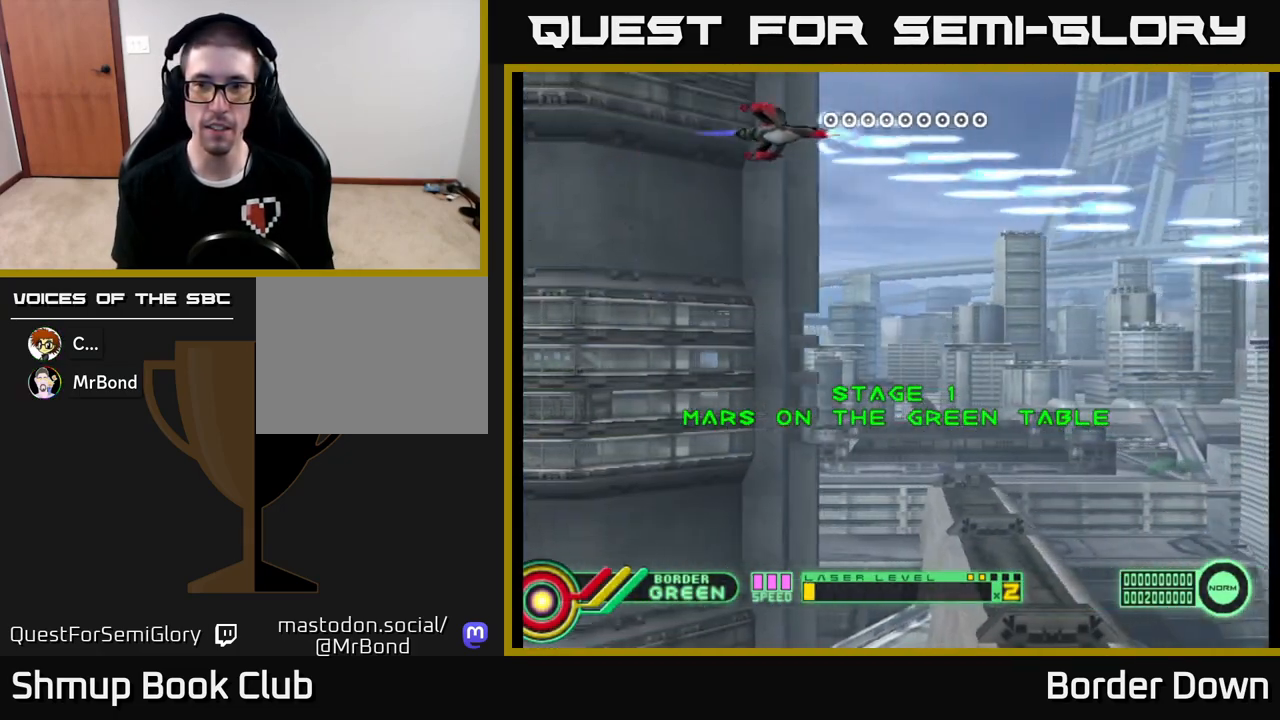
{"buttons": ["A", "DPAD_DOWN"], "left_stick": "center", "right_stick": "center", "events": [[33, "DPAD_DOWN", "down"]]}
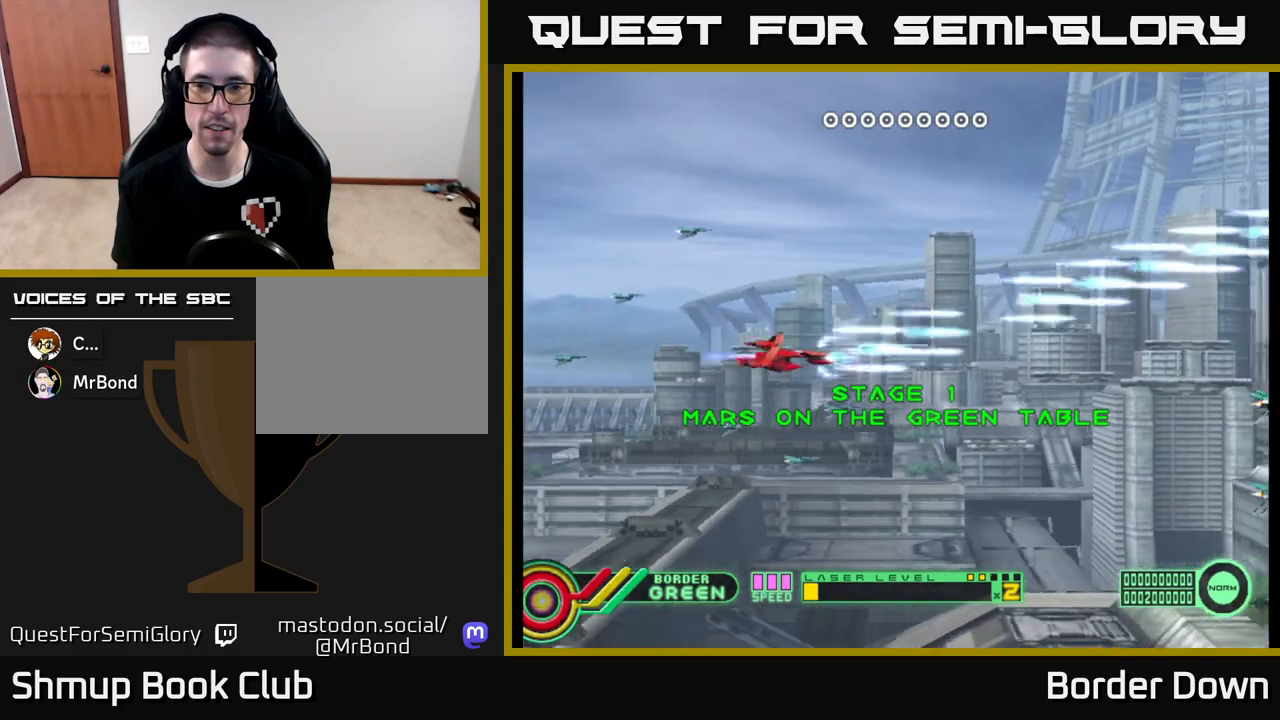
{"buttons": ["A", "DPAD_UP"], "left_stick": "center", "right_stick": "center", "events": [[367, "DPAD_DOWN", "up"], [417, "DPAD_UP", "down"]]}
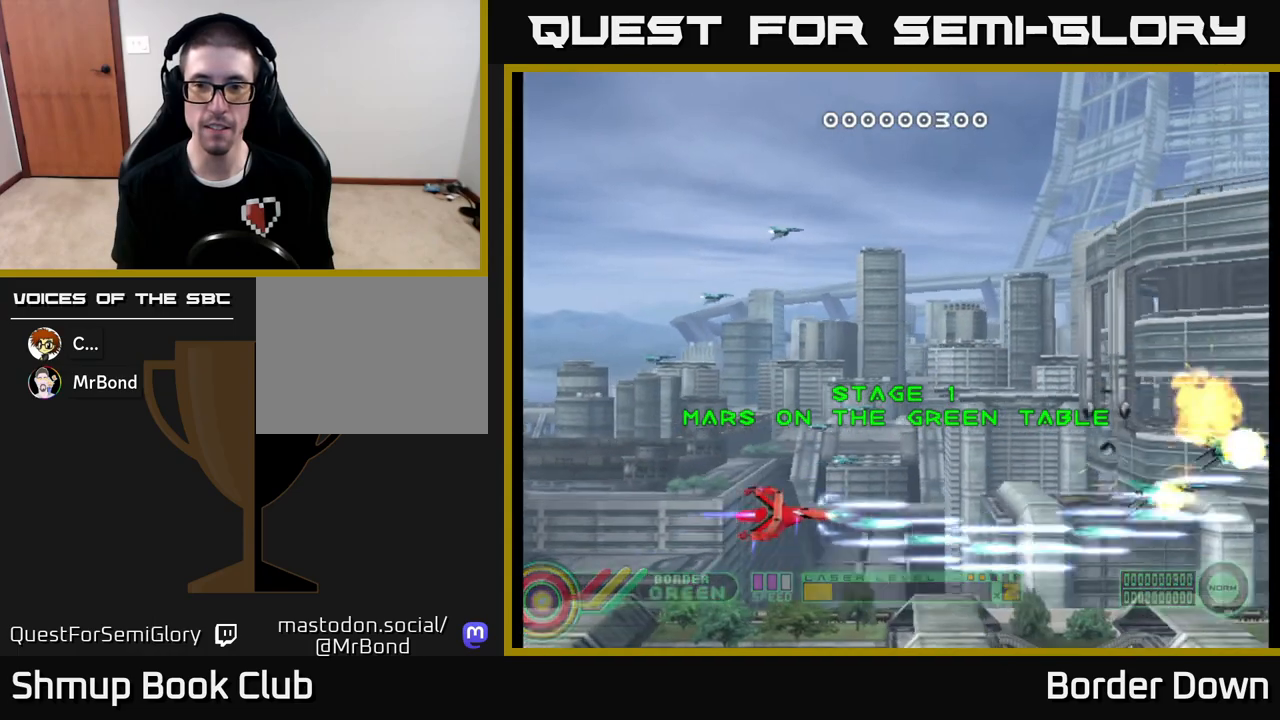
{"buttons": ["A", "DPAD_UP"], "left_stick": "center", "right_stick": "center", "events": []}
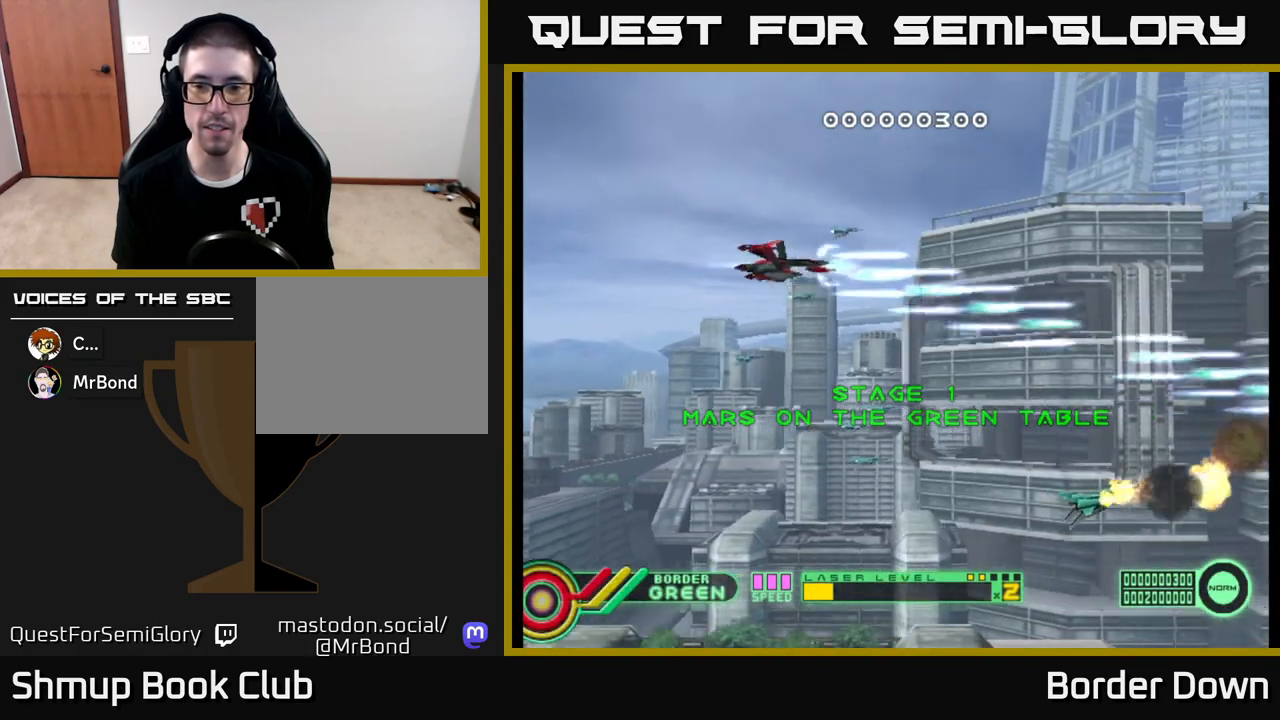
{"buttons": ["A", "DPAD_DOWN"], "left_stick": "center", "right_stick": "center", "events": [[250, "DPAD_UP", "up"], [283, "DPAD_DOWN", "down"]]}
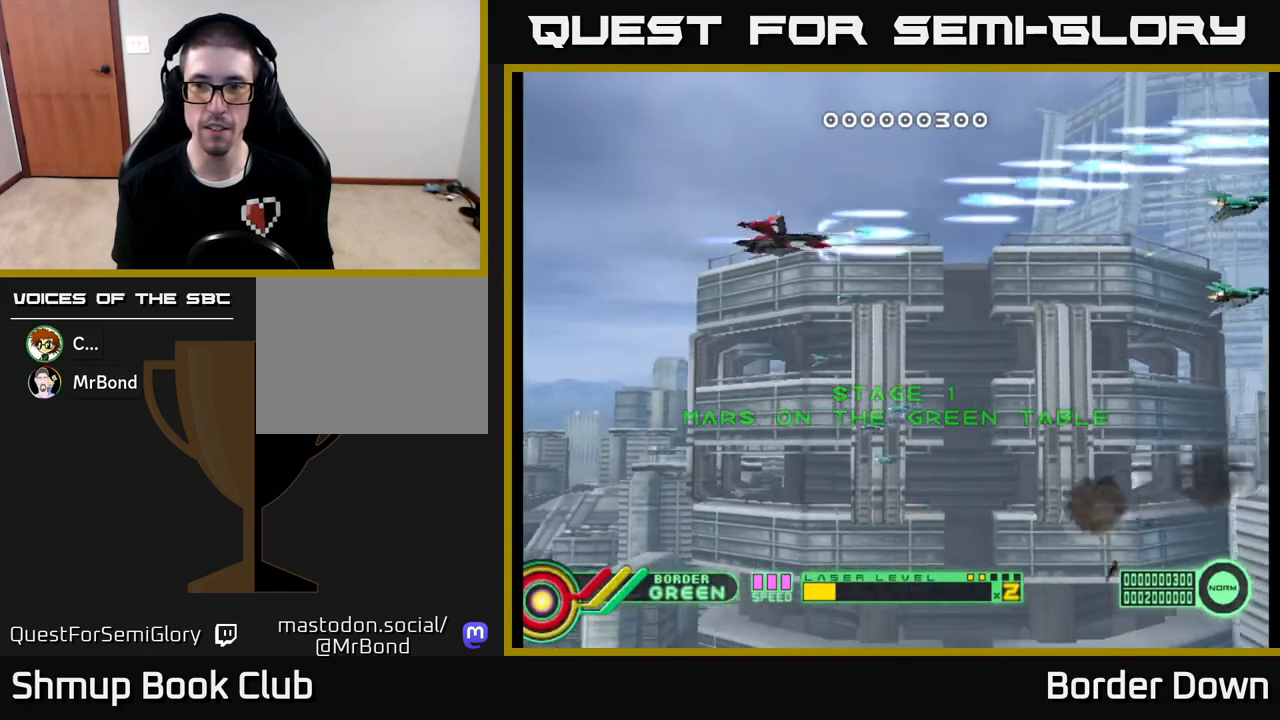
{"buttons": ["A", "DPAD_DOWN"], "left_stick": "center", "right_stick": "center", "events": []}
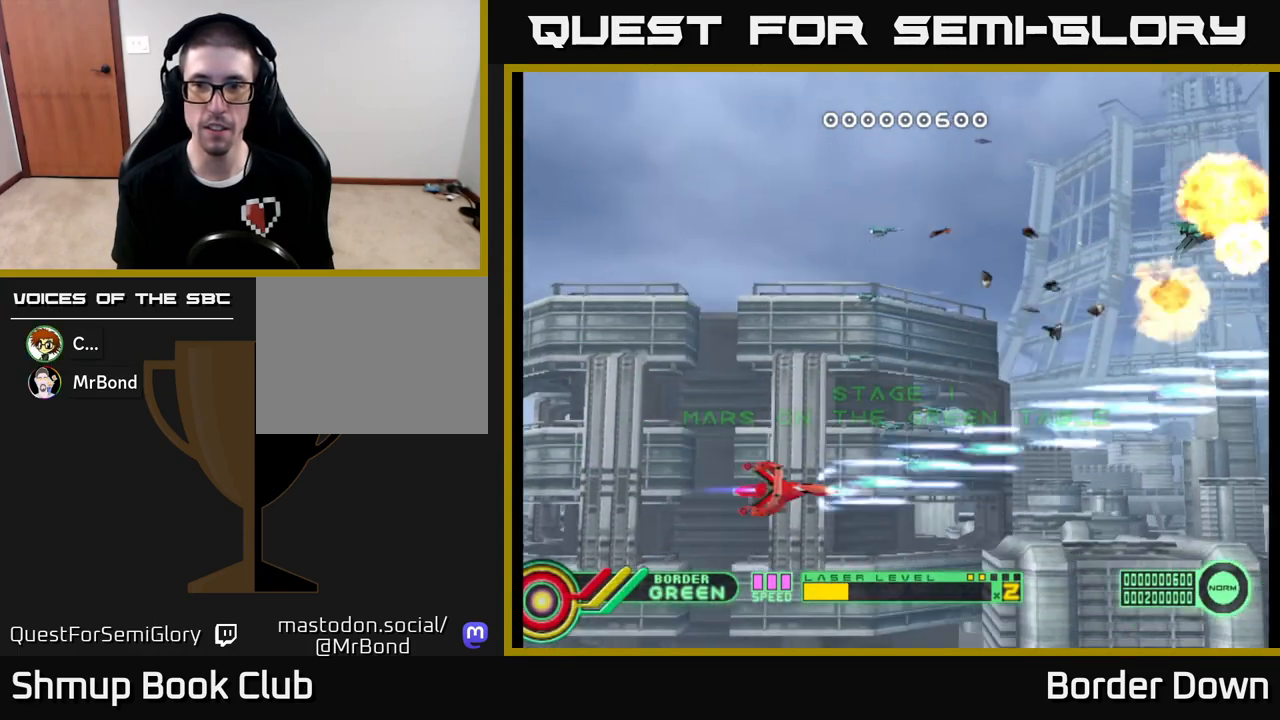
{"buttons": ["A", "DPAD_UP"], "left_stick": "center", "right_stick": "center", "events": [[167, "DPAD_DOWN", "up"], [217, "DPAD_UP", "down"]]}
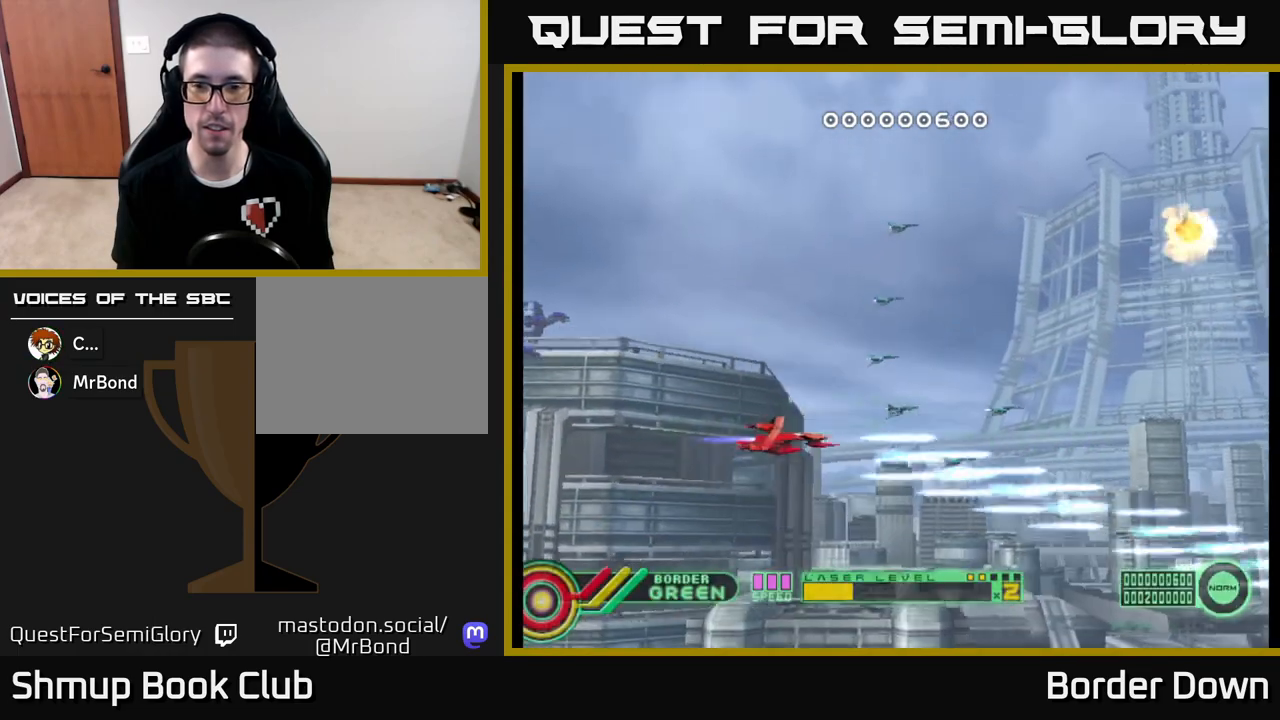
{"buttons": ["A", "DPAD_UP", "DPAD_LEFT"], "left_stick": "center", "right_stick": "center", "events": [[483, "DPAD_LEFT", "down"]]}
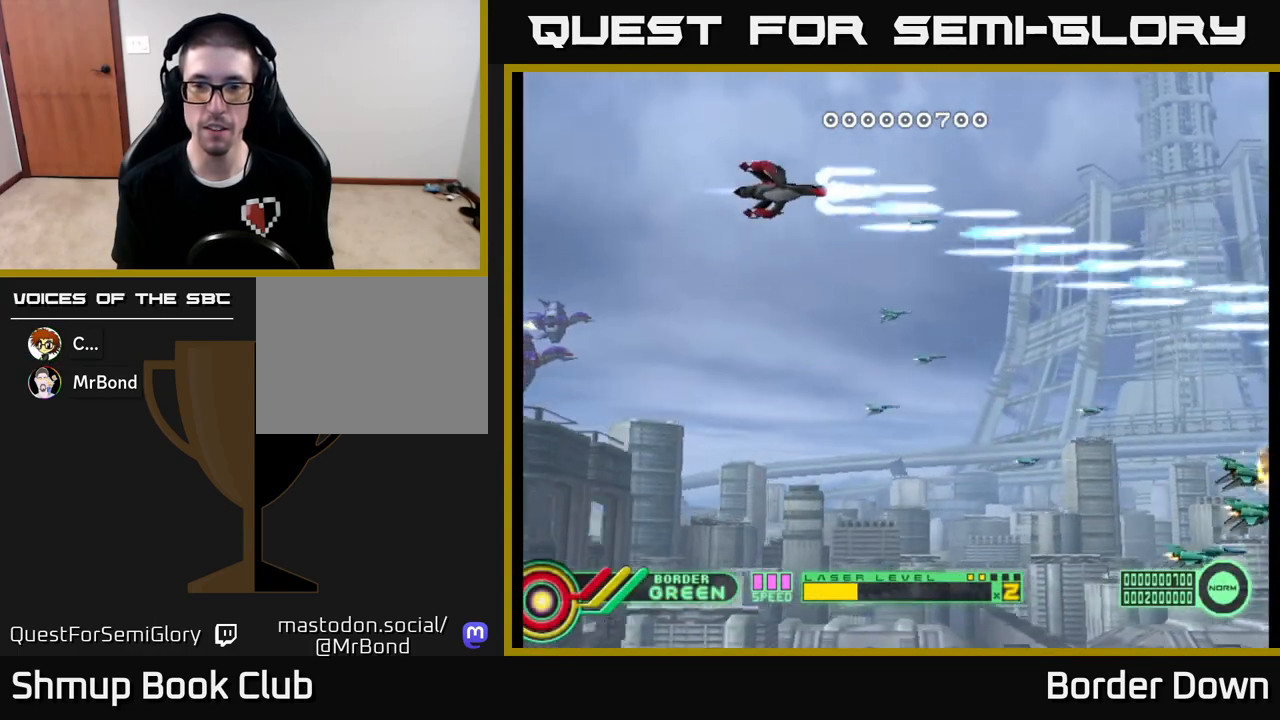
{"buttons": ["A", "DPAD_DOWN"], "left_stick": "center", "right_stick": "center", "events": [[33, "DPAD_UP", "up"], [83, "DPAD_LEFT", "up"], [100, "DPAD_DOWN", "down"]]}
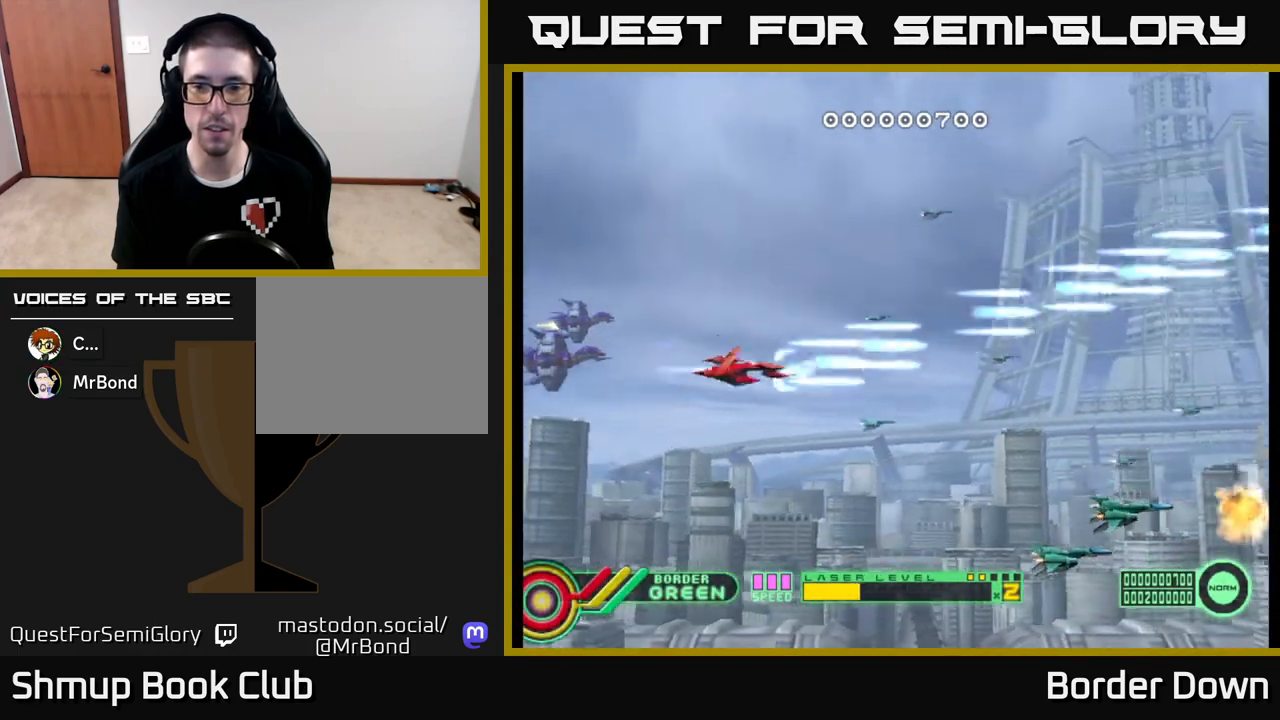
{"buttons": ["A", "DPAD_UP"], "left_stick": "center", "right_stick": "center", "events": [[383, "DPAD_DOWN", "up"], [417, "DPAD_UP", "down"]]}
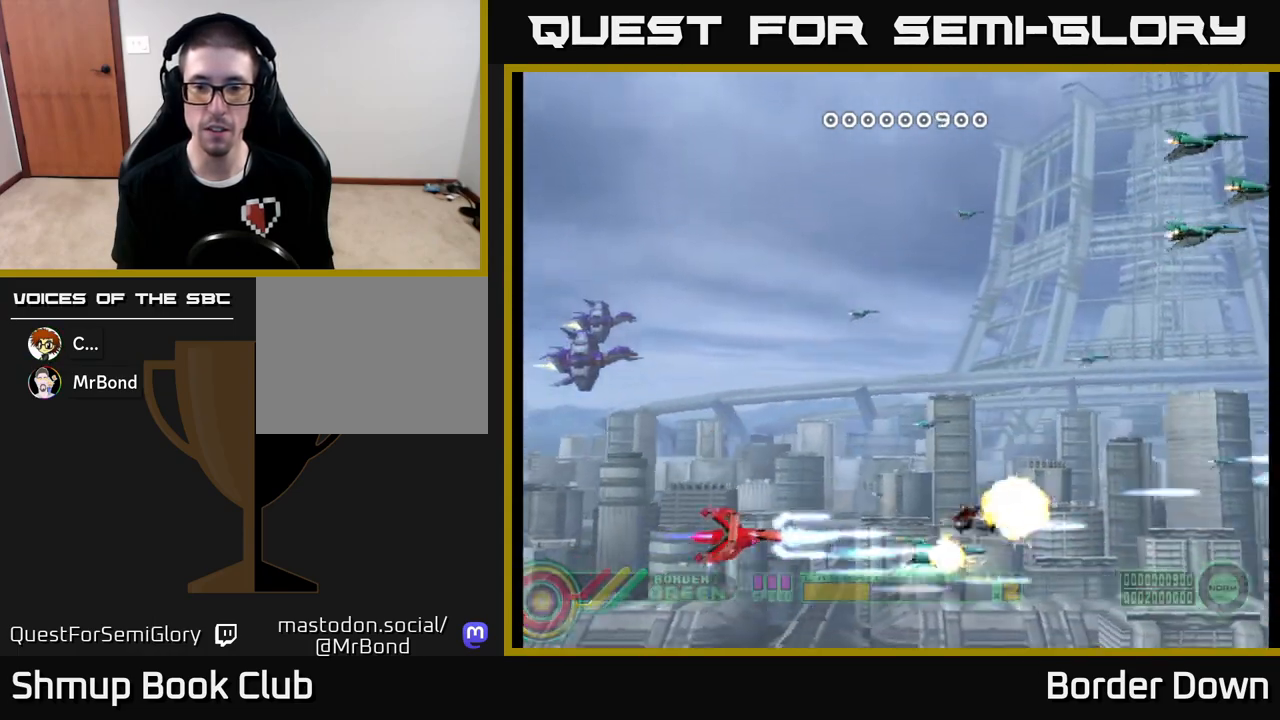
{"buttons": ["A", "DPAD_UP"], "left_stick": "center", "right_stick": "center", "events": []}
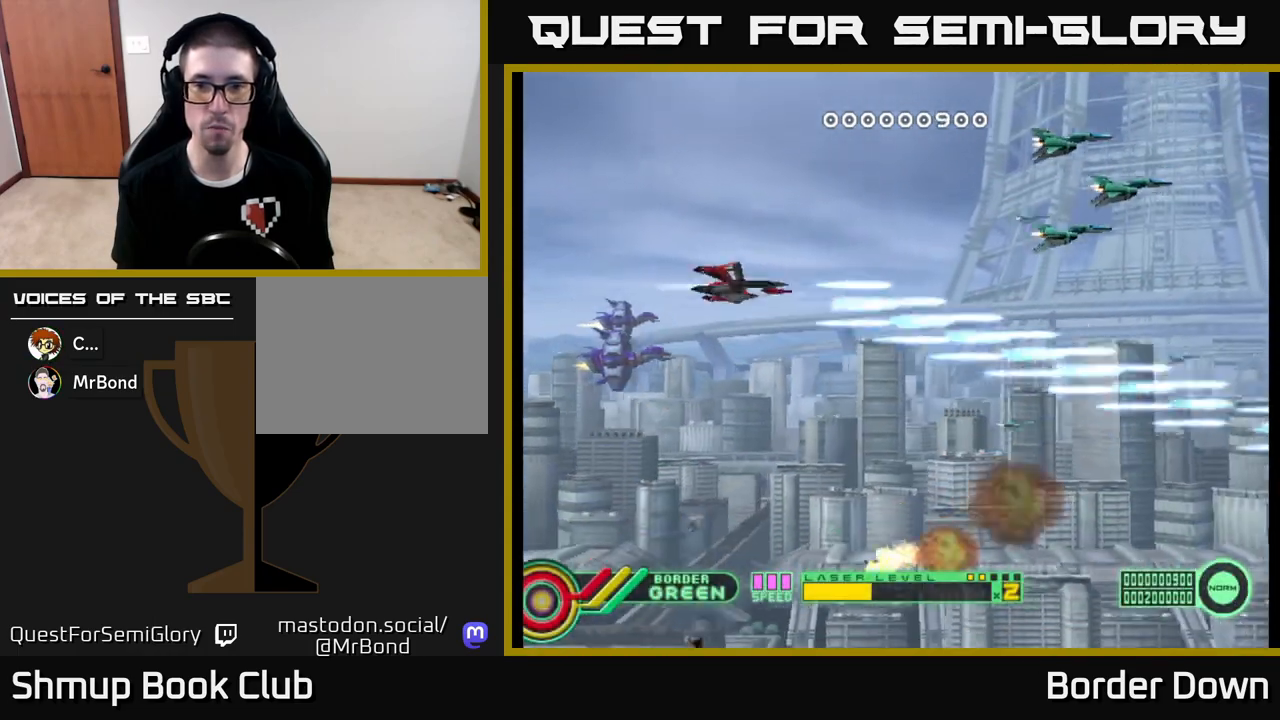
{"buttons": ["A", "DPAD_DOWN"], "left_stick": "center", "right_stick": "center", "events": [[250, "DPAD_UP", "up"], [283, "DPAD_DOWN", "down"]]}
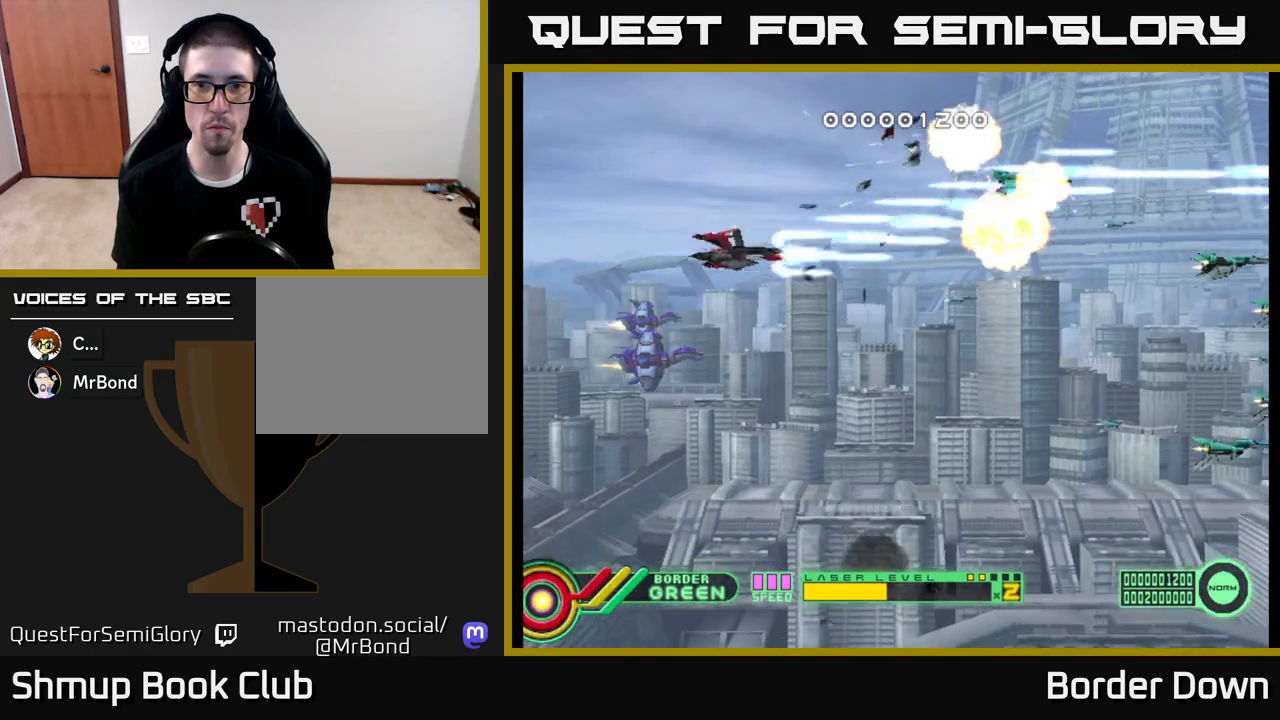
{"buttons": ["A"], "left_stick": "center", "right_stick": "center", "events": [[250, "DPAD_RIGHT", "down"], [500, "DPAD_DOWN", "up"], [500, "DPAD_RIGHT", "up"]]}
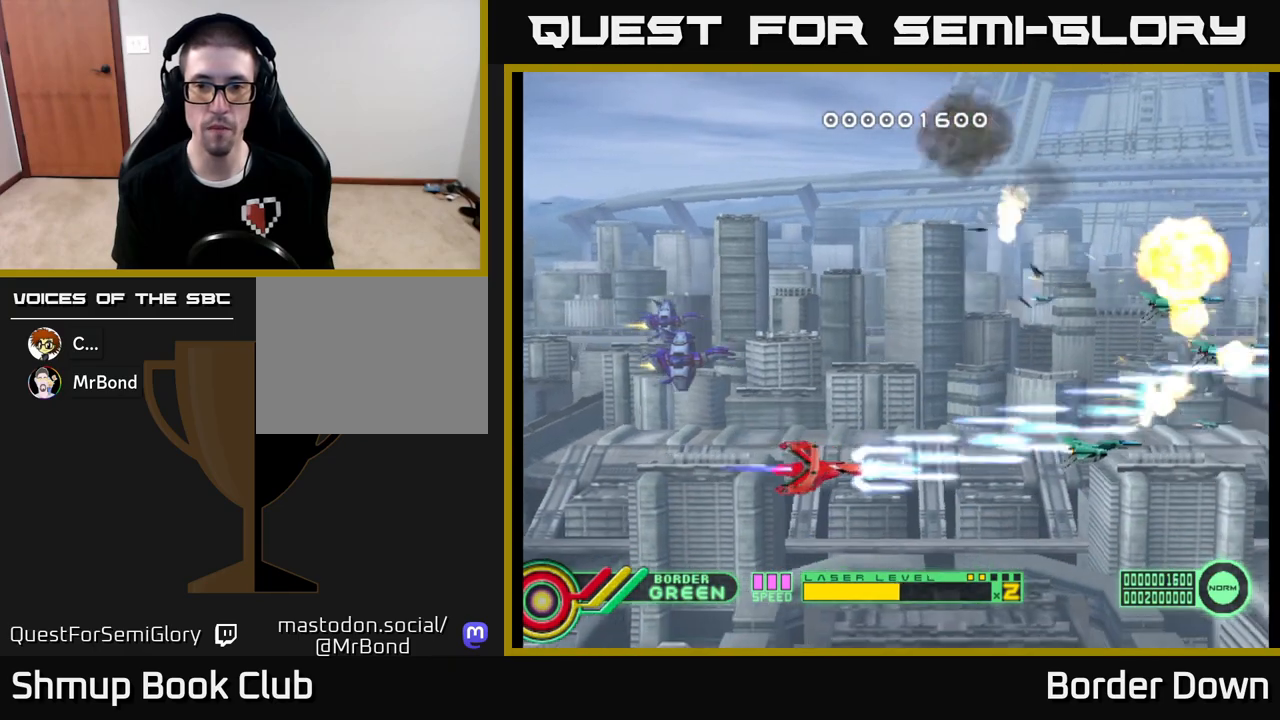
{"buttons": ["A", "DPAD_UP"], "left_stick": "center", "right_stick": "center", "events": [[33, "DPAD_UP", "down"]]}
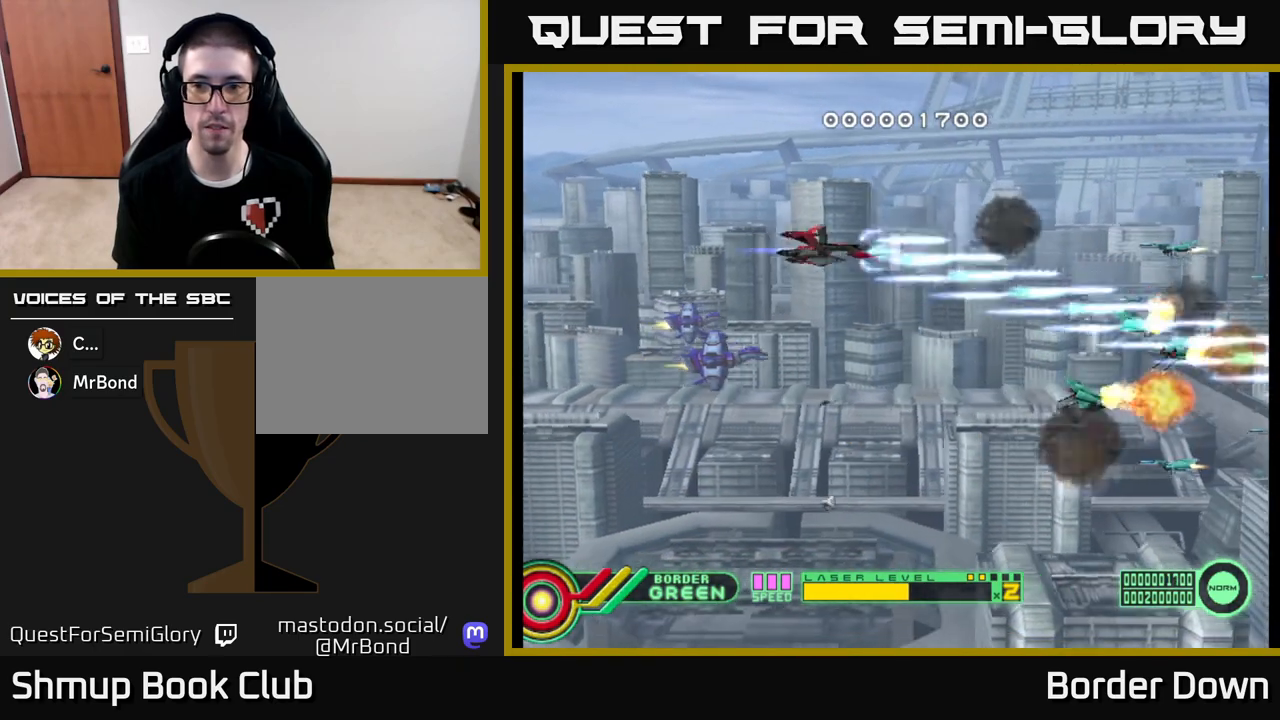
{"buttons": ["A", "DPAD_DOWN"], "left_stick": "center", "right_stick": "center", "events": [[133, "DPAD_UP", "up"], [150, "DPAD_DOWN", "down"]]}
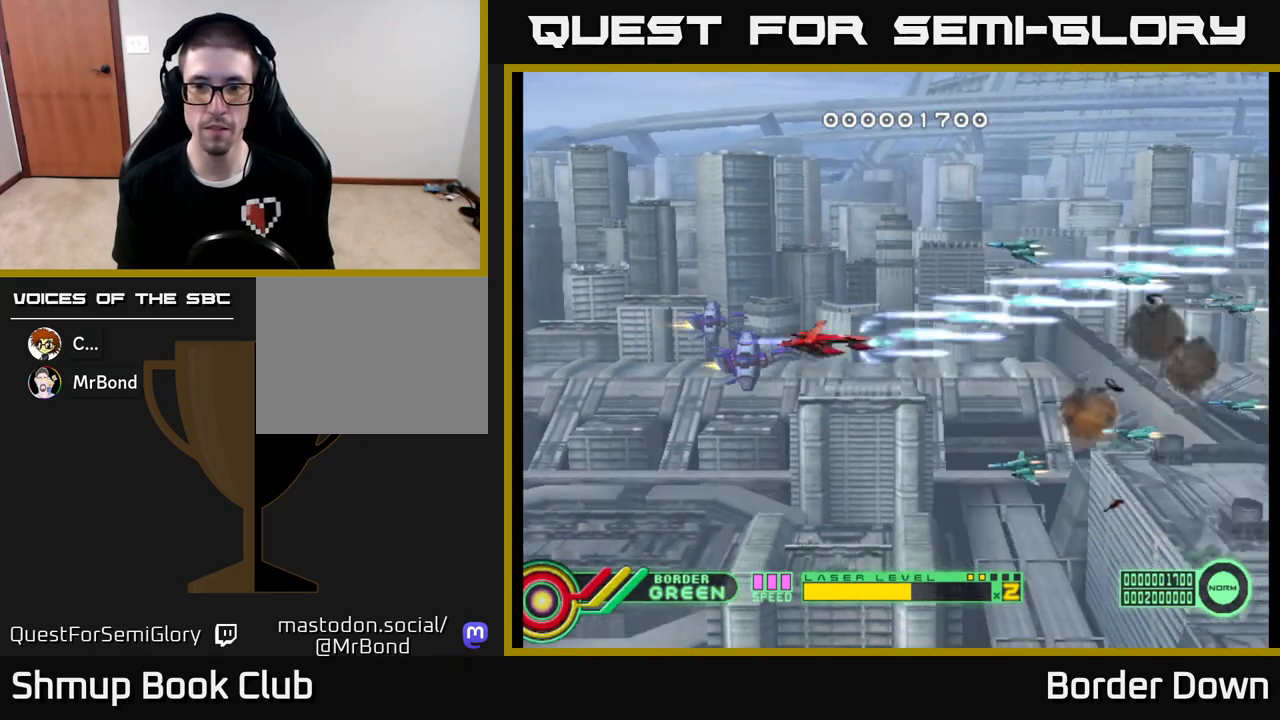
{"buttons": ["A", "DPAD_UP"], "left_stick": "center", "right_stick": "center", "events": [[117, "DPAD_LEFT", "down"], [333, "DPAD_DOWN", "up"], [383, "DPAD_LEFT", "up"], [383, "DPAD_UP", "down"]]}
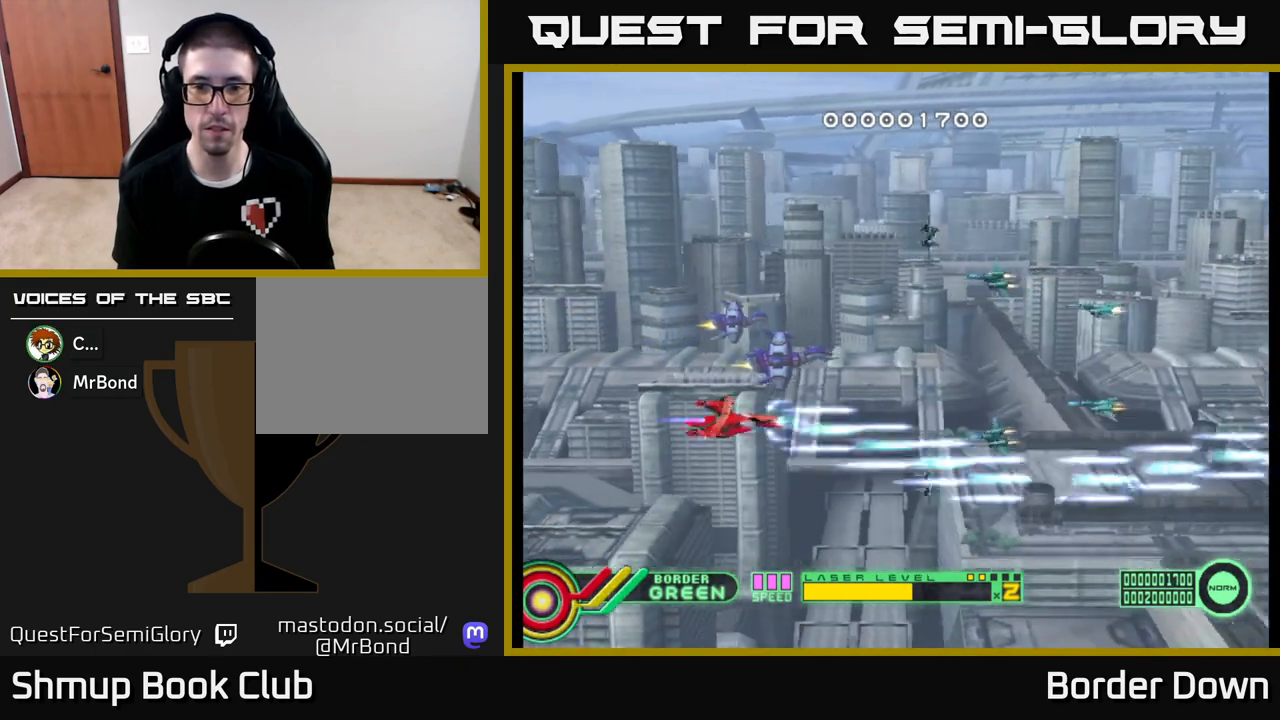
{"buttons": ["A", "DPAD_DOWN"], "left_stick": "center", "right_stick": "center", "events": [[350, "DPAD_RIGHT", "down"], [417, "DPAD_UP", "up"], [467, "DPAD_DOWN", "down"], [500, "DPAD_RIGHT", "up"]]}
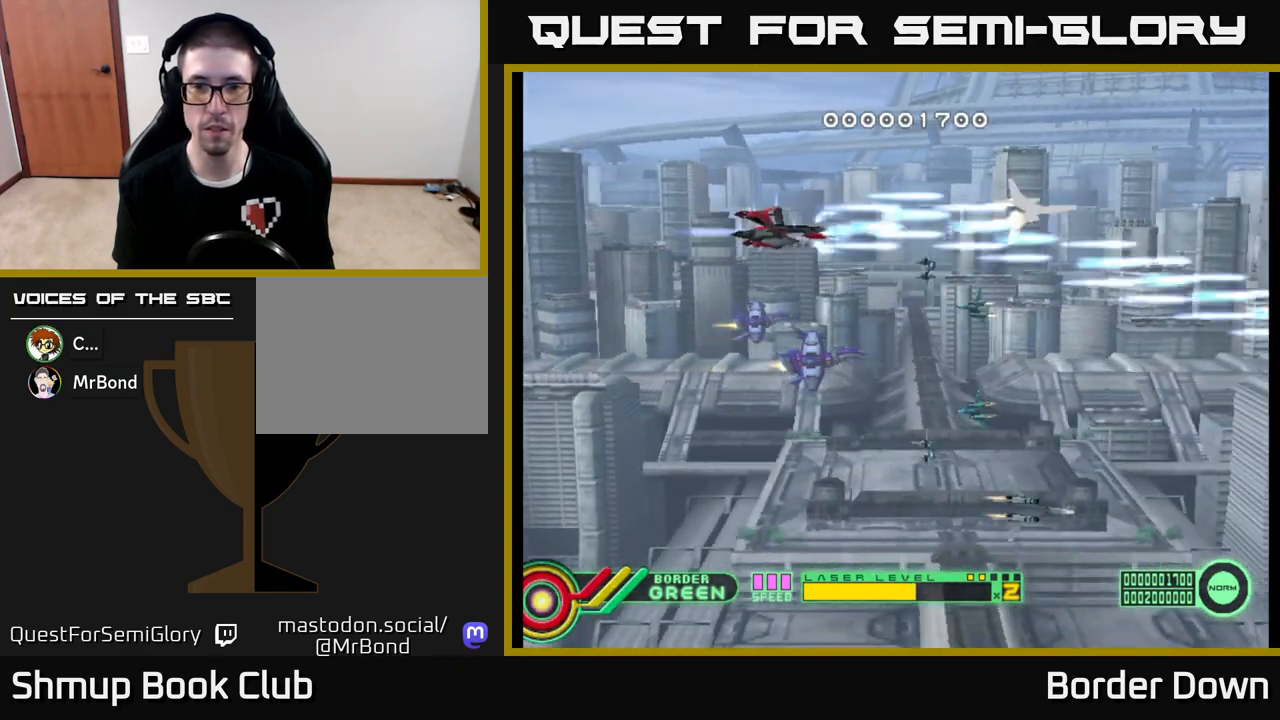
{"buttons": ["A", "DPAD_DOWN", "DPAD_RIGHT"], "left_stick": "center", "right_stick": "center", "events": [[450, "DPAD_RIGHT", "down"]]}